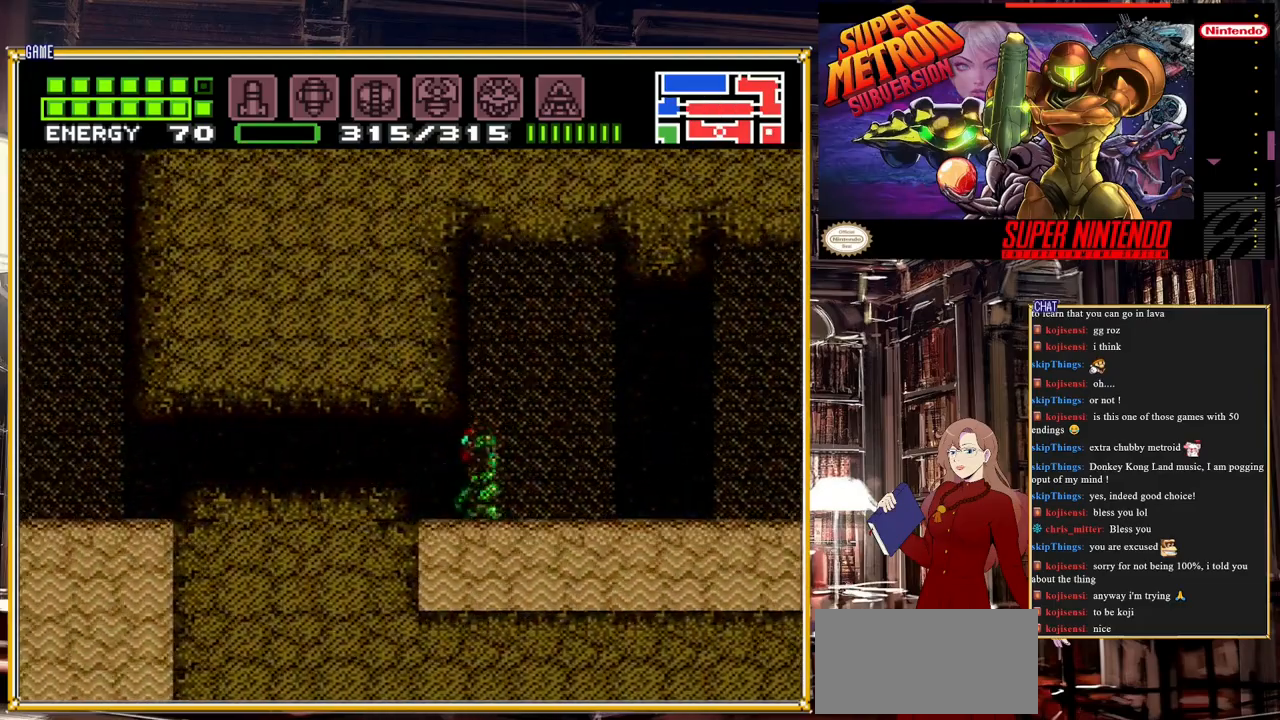
Gameplay with a controller (Nintendo layout); each line is a JSON object with the inputs held at the frame after it. "events" lists button and stick changes between this image and that frame as [ms after this image, input, new state], when the widget could be followed in between. Not read: L3 R3.
{"buttons": ["A"], "events": [[250, "DPAD_LEFT", "up"], [350, "A", "up"], [383, "DPAD_DOWN", "down"], [433, "A", "down"], [467, "DPAD_DOWN", "up"]]}
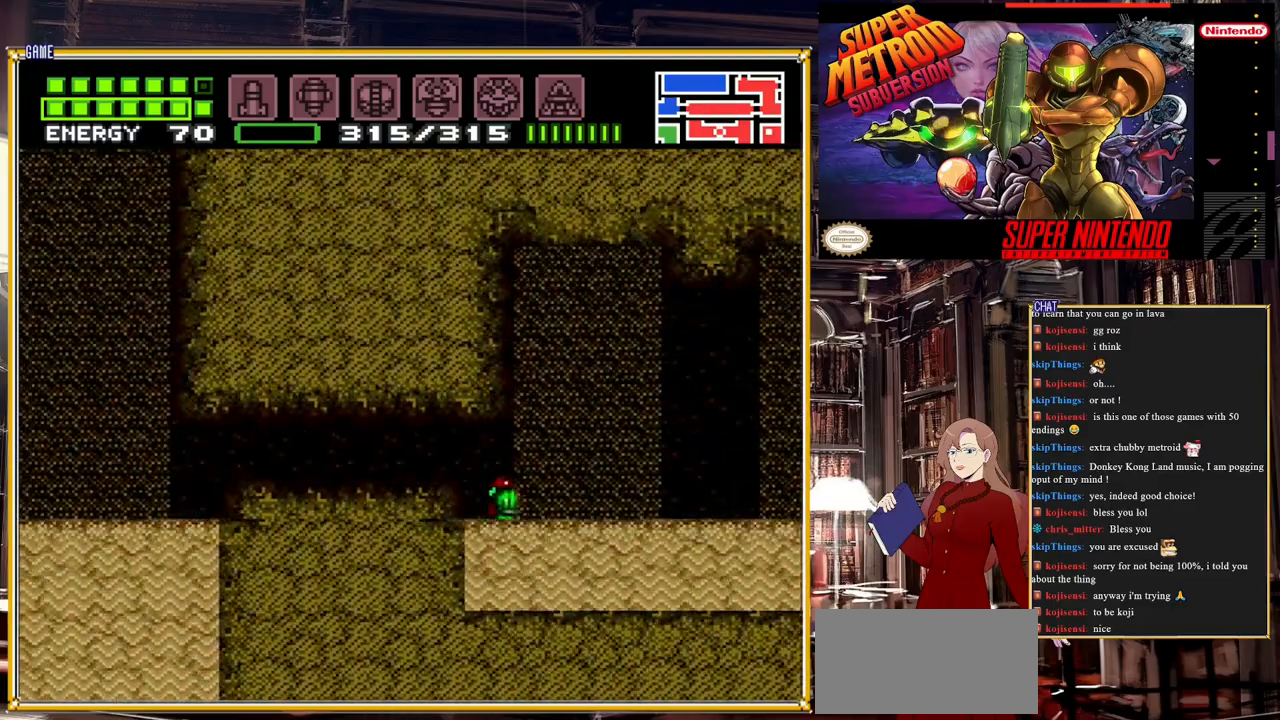
{"buttons": ["A", "DPAD_RIGHT"], "events": [[17, "DPAD_DOWN", "down"], [133, "DPAD_DOWN", "up"], [183, "DPAD_DOWN", "down"], [317, "DPAD_DOWN", "up"], [383, "DPAD_RIGHT", "down"]]}
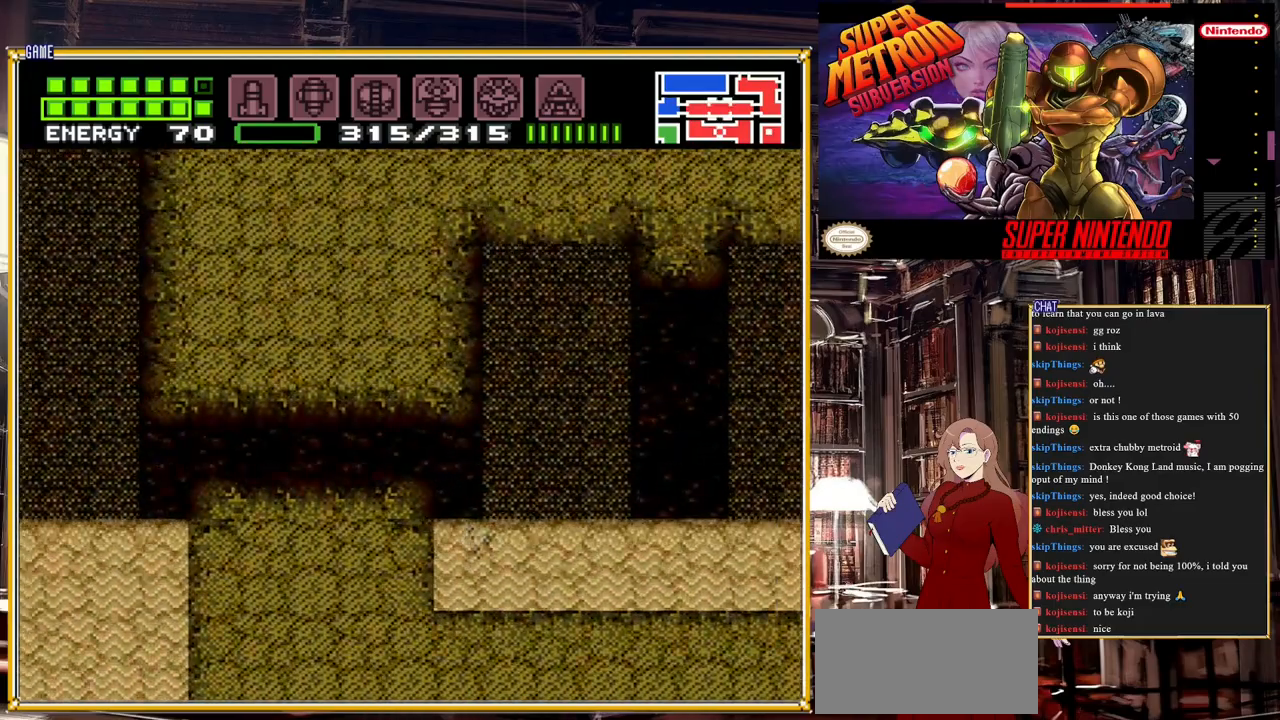
{"buttons": ["A", "DPAD_RIGHT"], "events": [[150, "DPAD_UP", "down"], [167, "DPAD_UP", "up"], [200, "DPAD_UP", "down"], [217, "DPAD_UP", "up"]]}
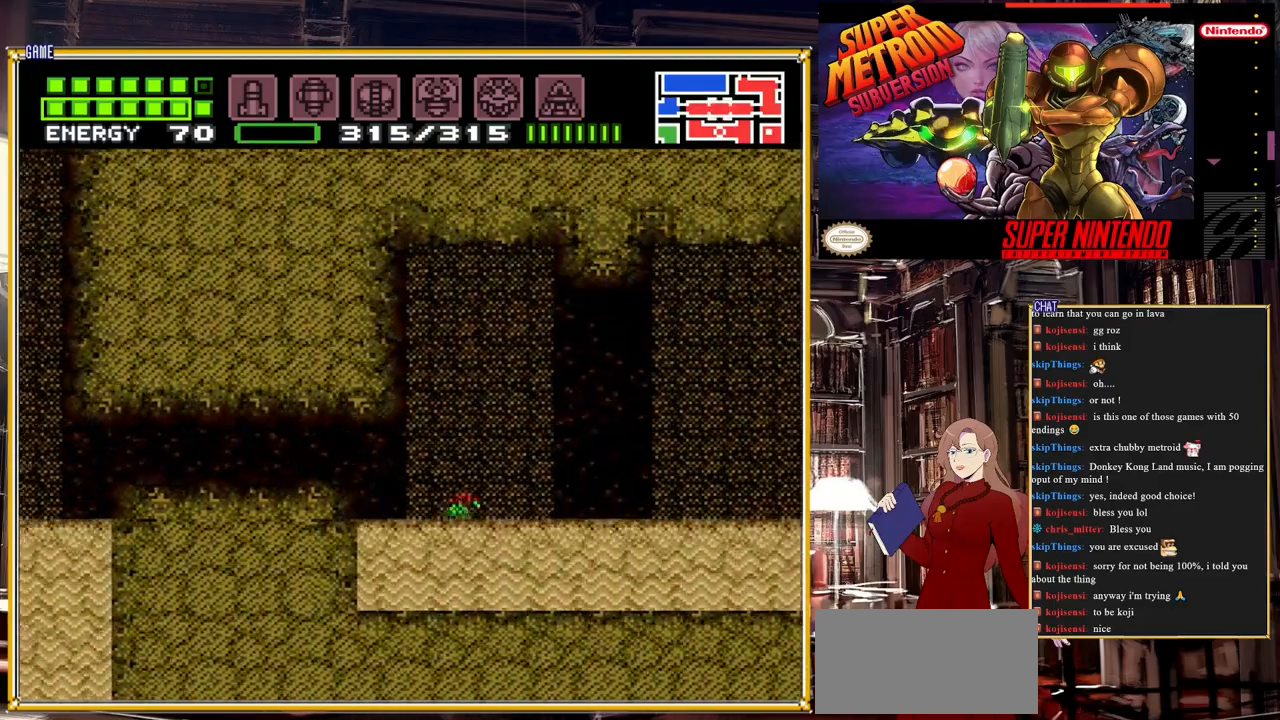
{"buttons": ["A", "DPAD_RIGHT"], "events": [[233, "A", "up"], [250, "A", "down"], [383, "A", "up"], [450, "A", "down"]]}
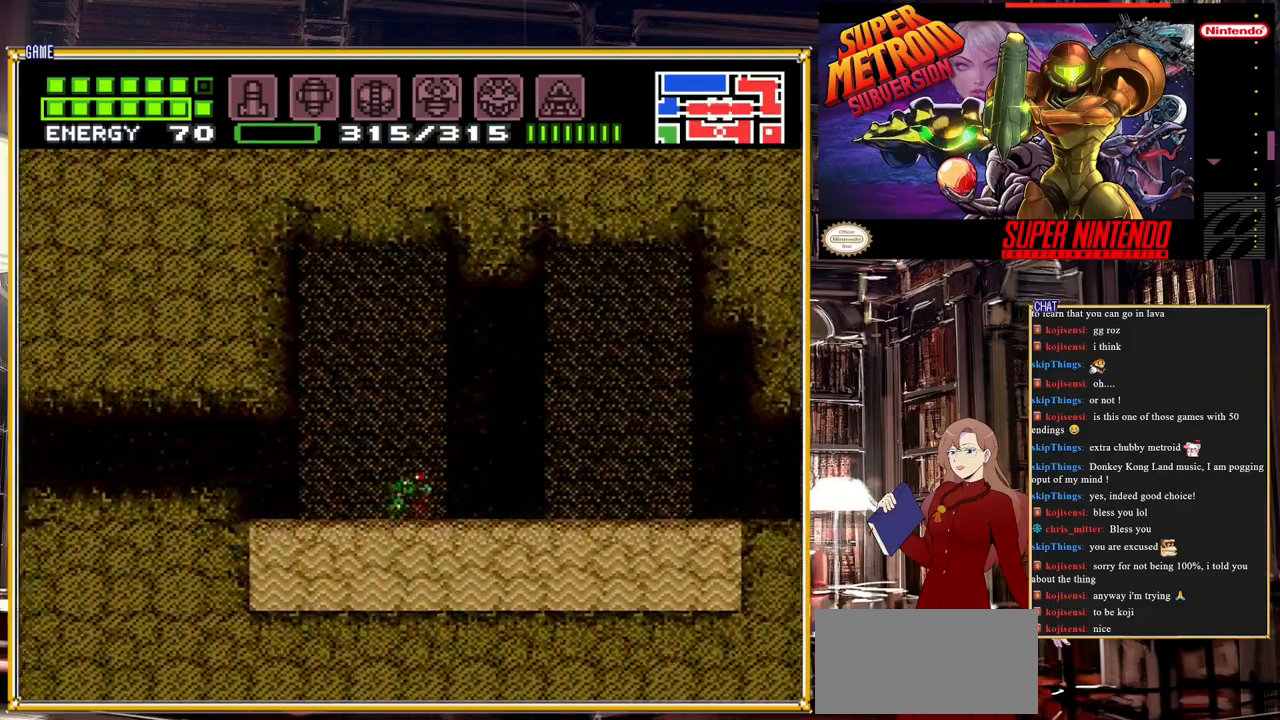
{"buttons": [], "events": [[50, "A", "up"], [117, "A", "down"], [450, "DPAD_RIGHT", "up"], [500, "A", "up"]]}
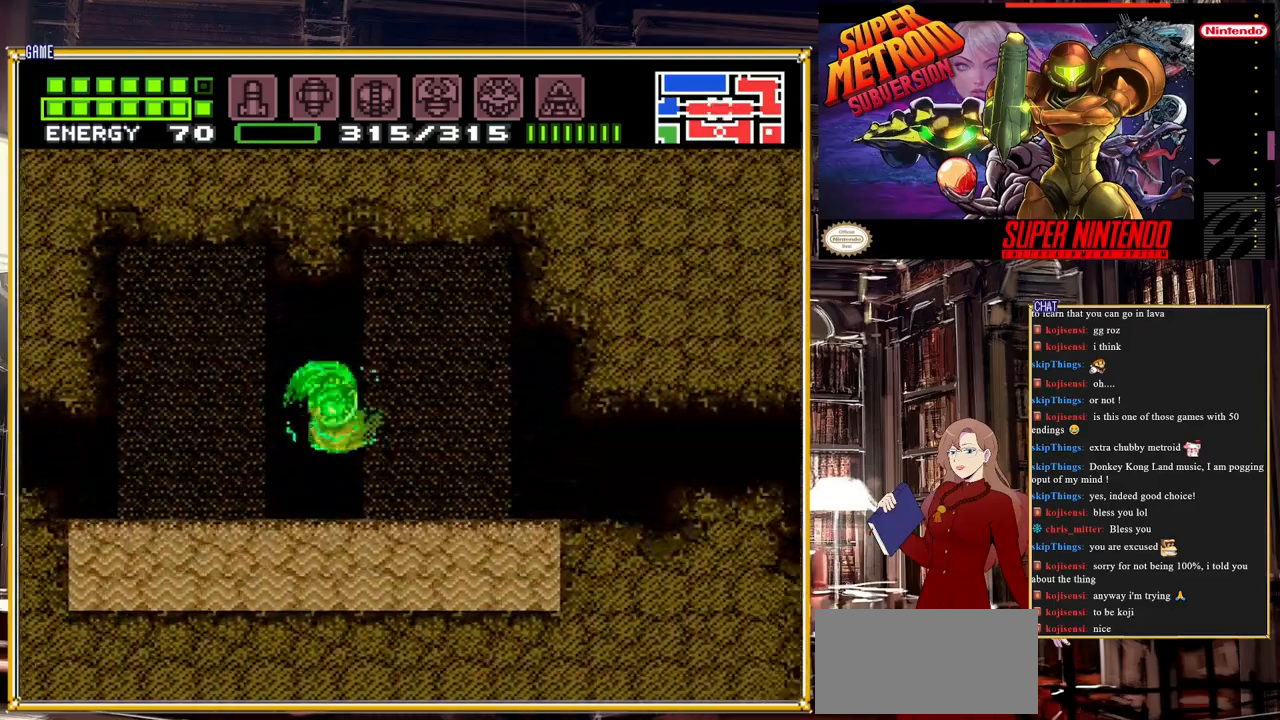
{"buttons": ["A", "DPAD_LEFT"], "events": [[150, "DPAD_LEFT", "down"], [300, "DPAD_LEFT", "up"], [333, "A", "down"], [350, "DPAD_LEFT", "down"], [367, "A", "up"], [383, "A", "down"]]}
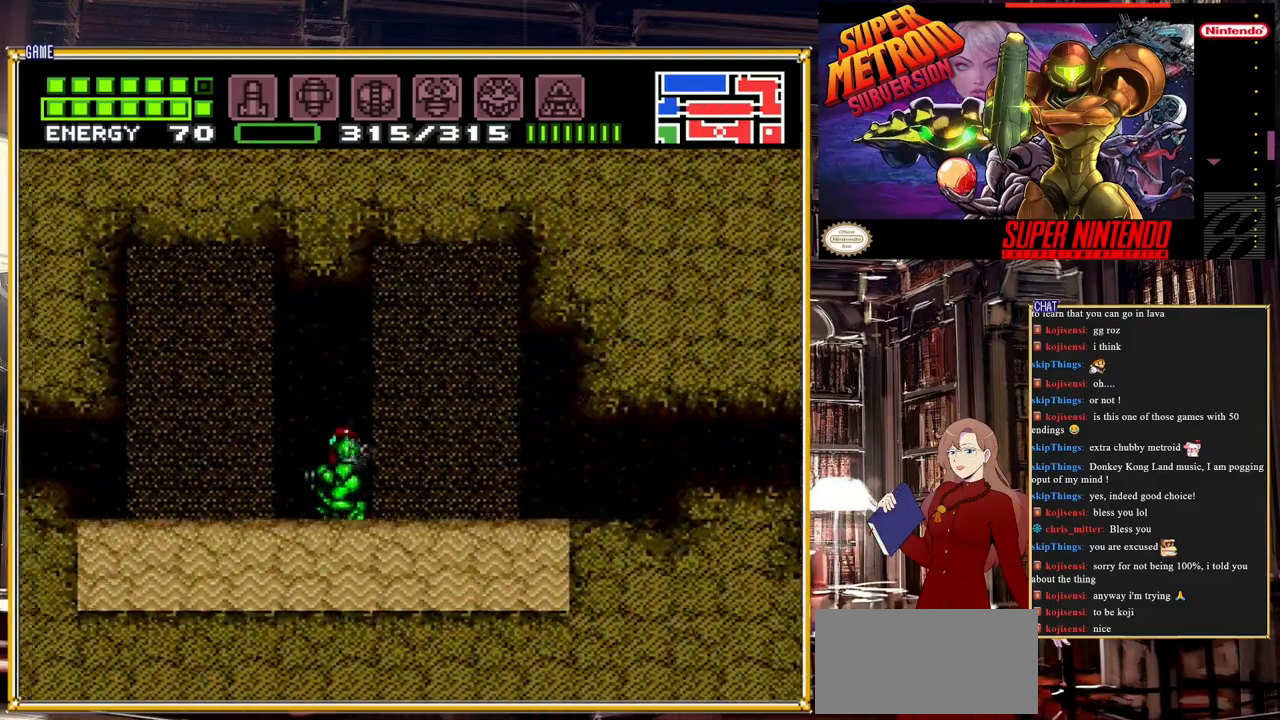
{"buttons": ["A", "DPAD_UP", "DPAD_LEFT"], "events": [[133, "DPAD_LEFT", "up"], [283, "A", "up"], [283, "DPAD_LEFT", "down"], [317, "A", "down"], [433, "A", "up"], [467, "DPAD_UP", "down"], [483, "A", "down"]]}
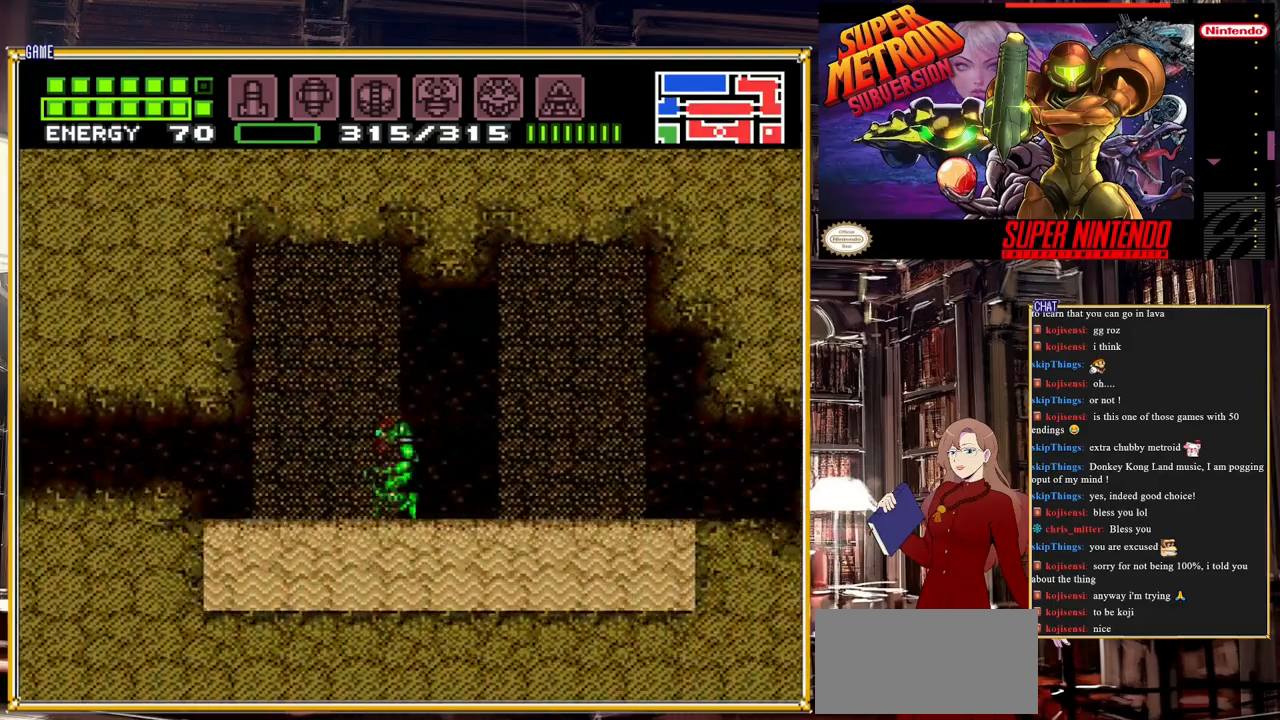
{"buttons": ["DPAD_UP", "DPAD_LEFT"], "events": [[117, "A", "up"], [183, "A", "down"], [483, "A", "up"]]}
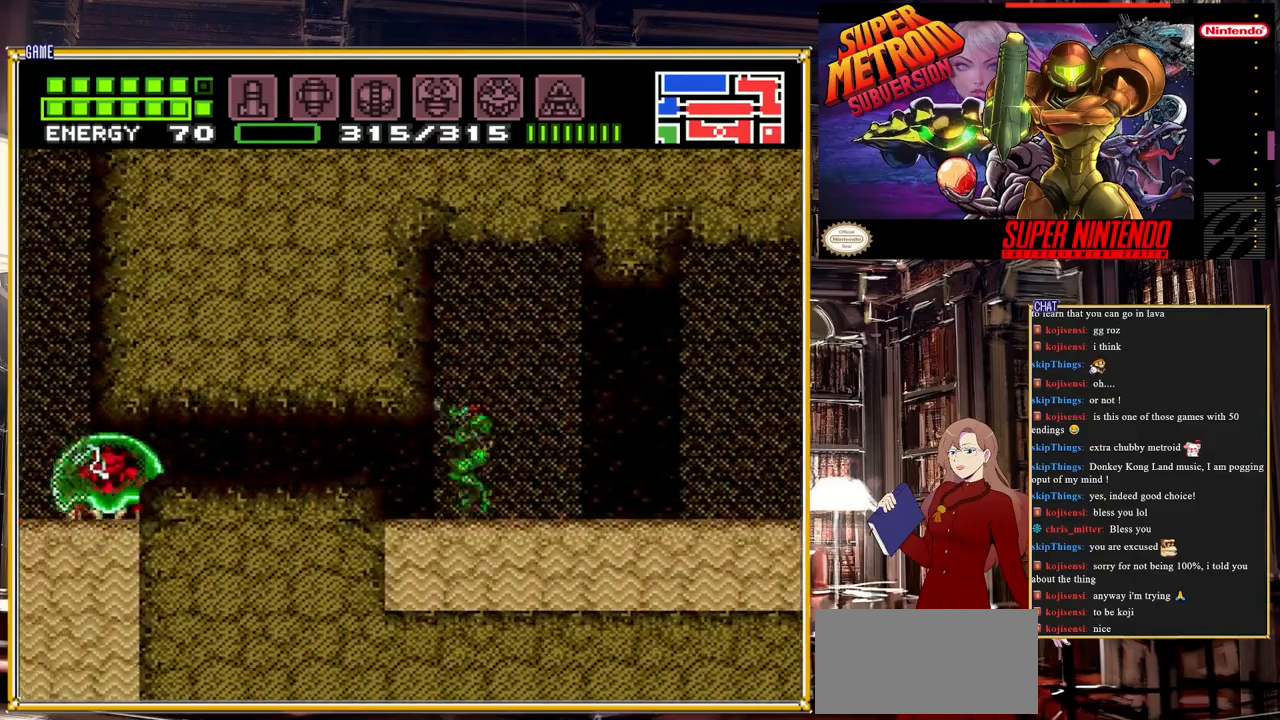
{"buttons": ["A"], "events": [[183, "Y", "down"], [267, "DPAD_UP", "up"], [317, "Y", "up"], [433, "A", "down"], [450, "DPAD_LEFT", "up"]]}
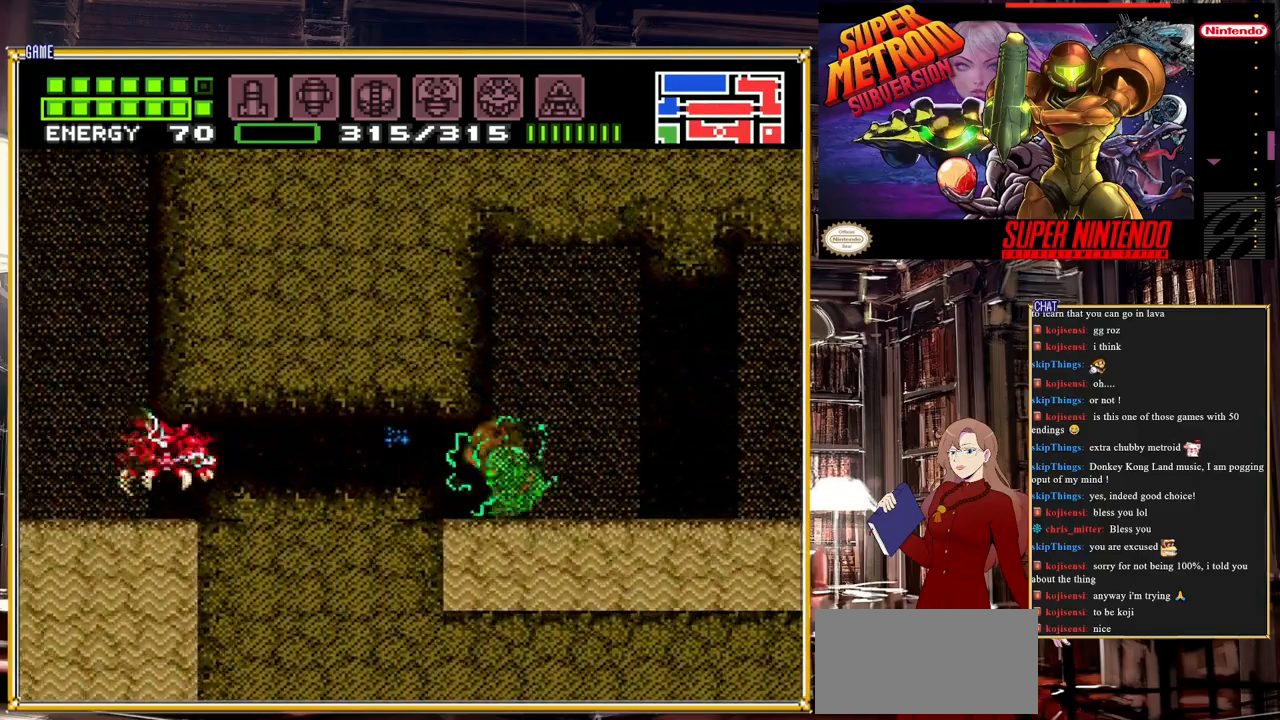
{"buttons": [], "events": [[50, "A", "up"], [100, "Y", "down"], [250, "Y", "up"]]}
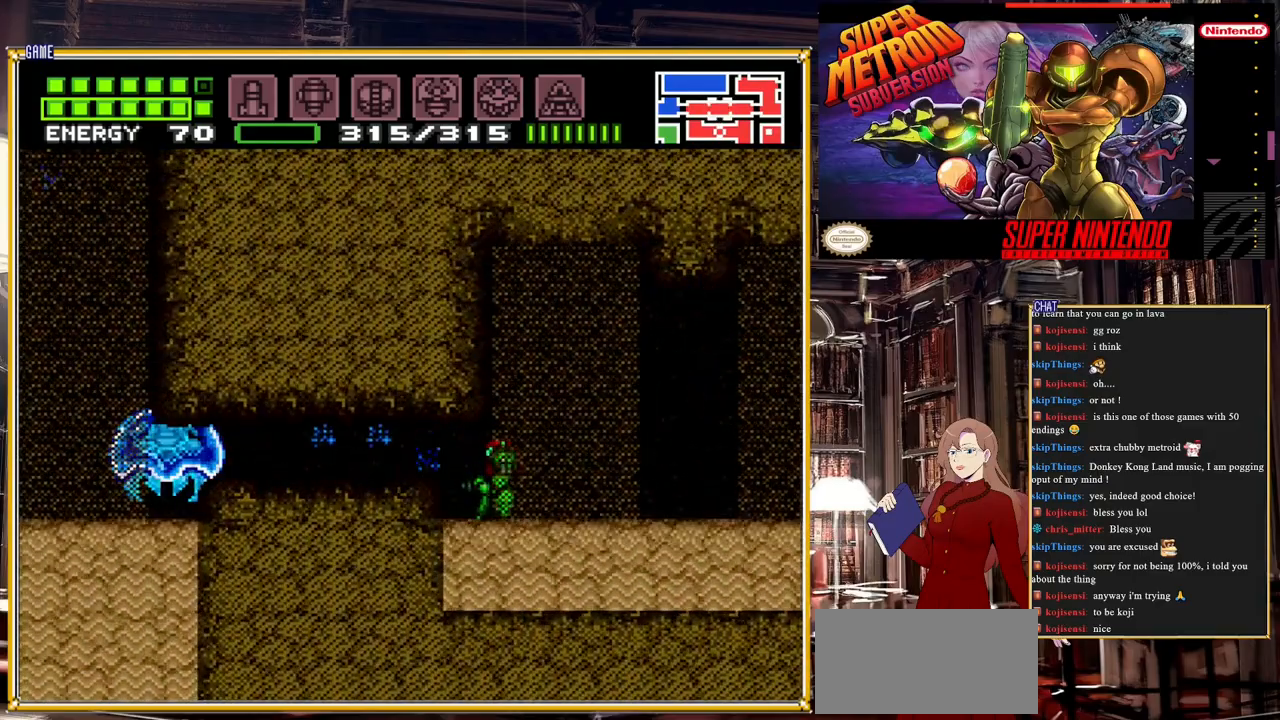
{"buttons": ["DPAD_RIGHT"], "events": [[83, "A", "down"], [183, "DPAD_RIGHT", "down"], [267, "A", "up"], [283, "A", "down"], [483, "A", "up"]]}
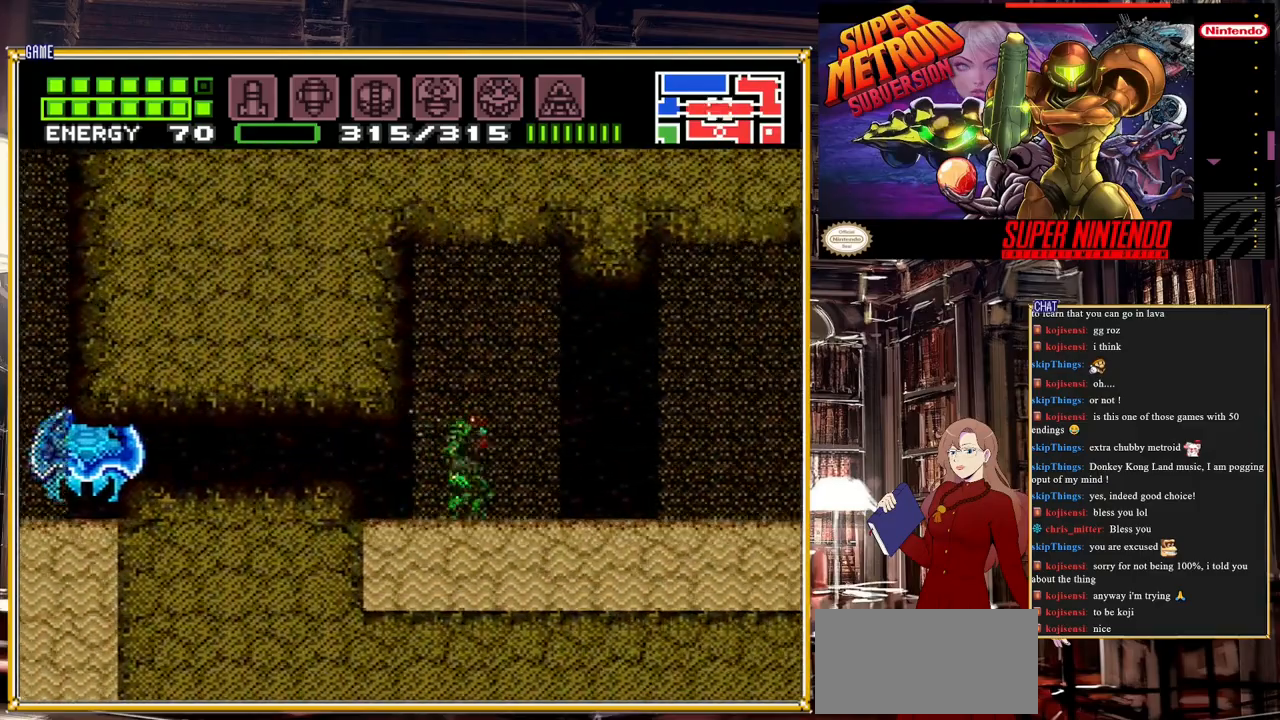
{"buttons": ["DPAD_LEFT"], "events": [[117, "DPAD_RIGHT", "up"], [167, "DPAD_LEFT", "down"], [183, "X", "down"], [250, "X", "up"], [350, "X", "down"], [450, "X", "up"]]}
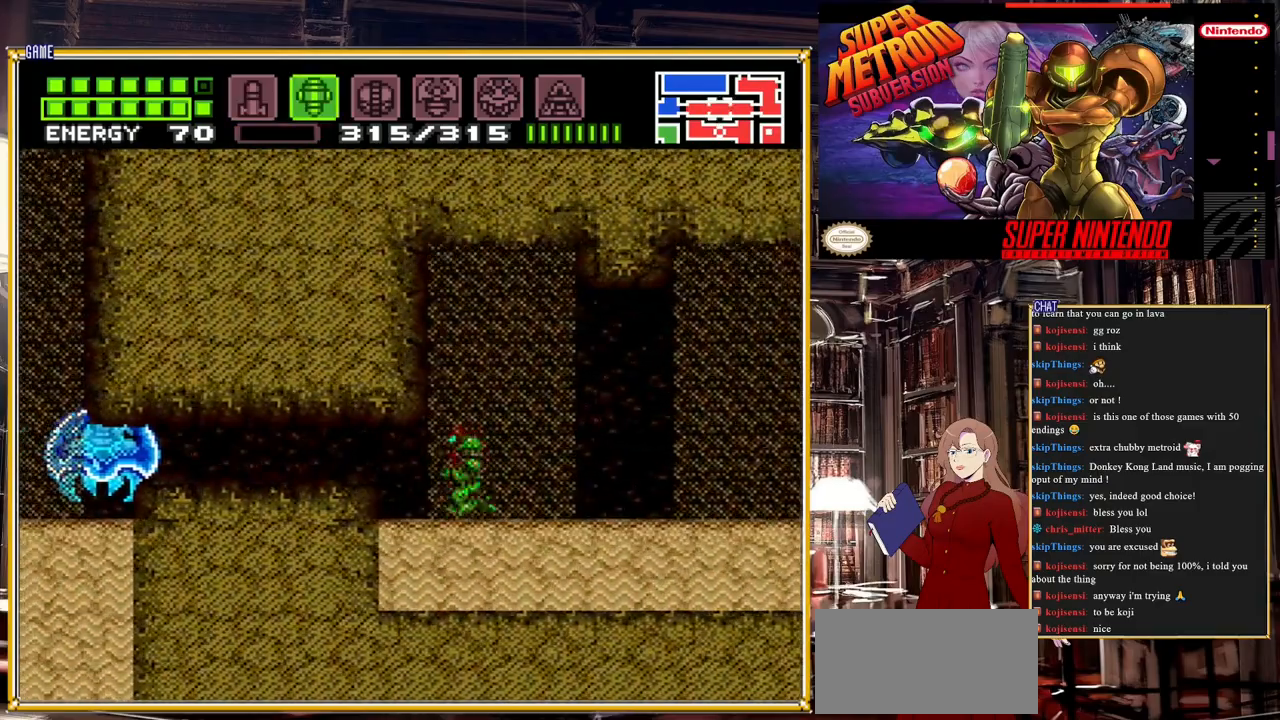
{"buttons": [], "events": [[133, "A", "down"], [283, "B", "down"], [317, "A", "up"], [317, "Y", "down"], [350, "B", "up"], [433, "DPAD_LEFT", "up"], [433, "Y", "up"]]}
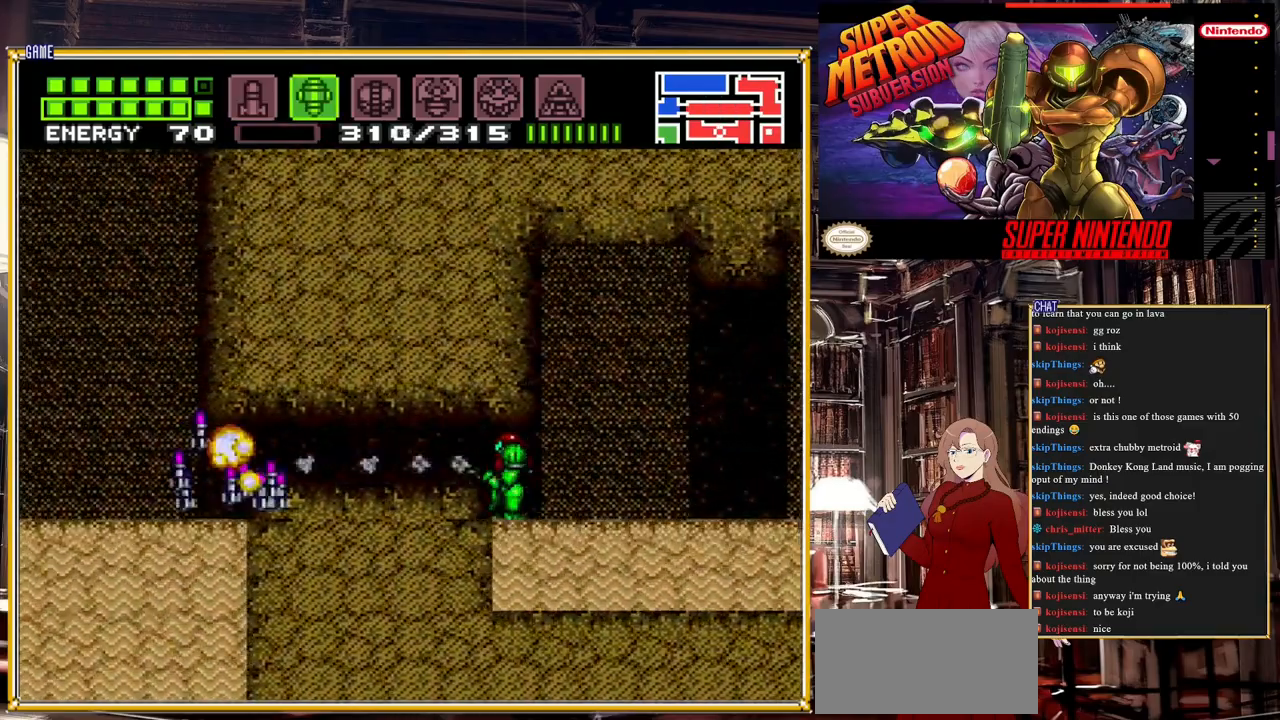
{"buttons": ["DPAD_RIGHT"], "events": [[117, "DPAD_RIGHT", "down"], [150, "A", "down"], [283, "A", "up"], [367, "A", "down"], [500, "A", "up"]]}
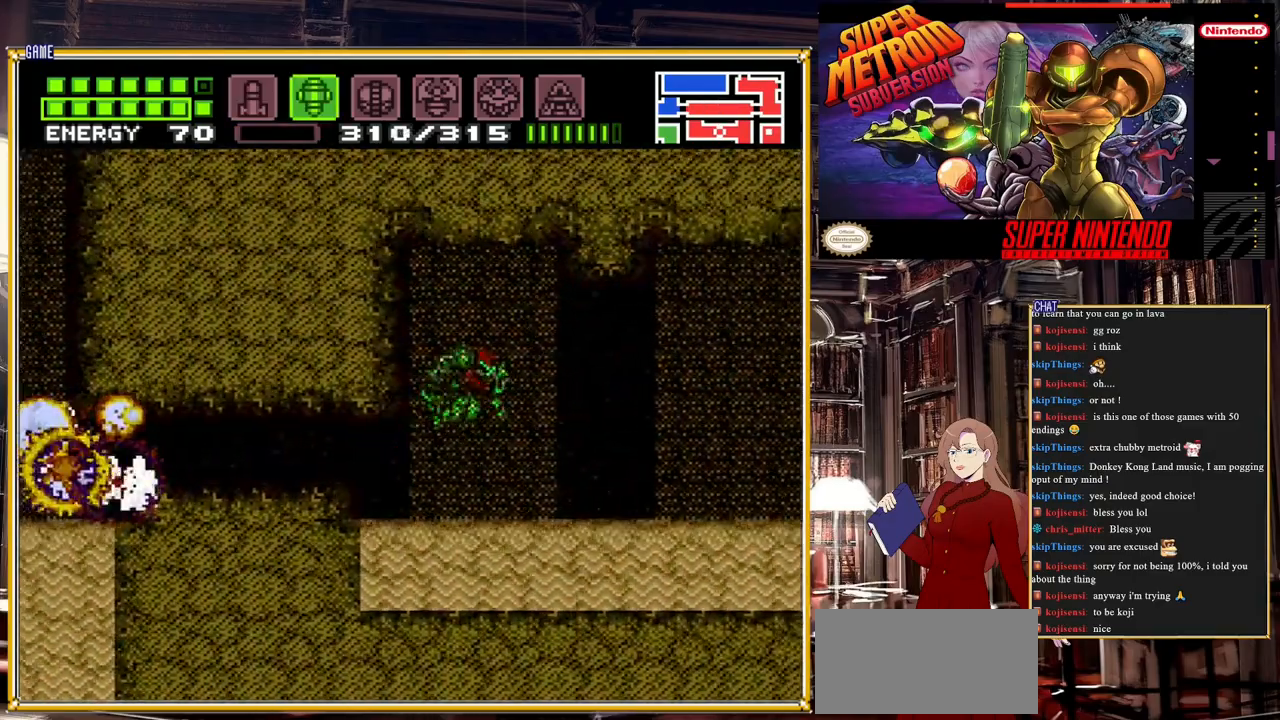
{"buttons": ["A"], "events": [[317, "A", "down"], [467, "DPAD_RIGHT", "up"]]}
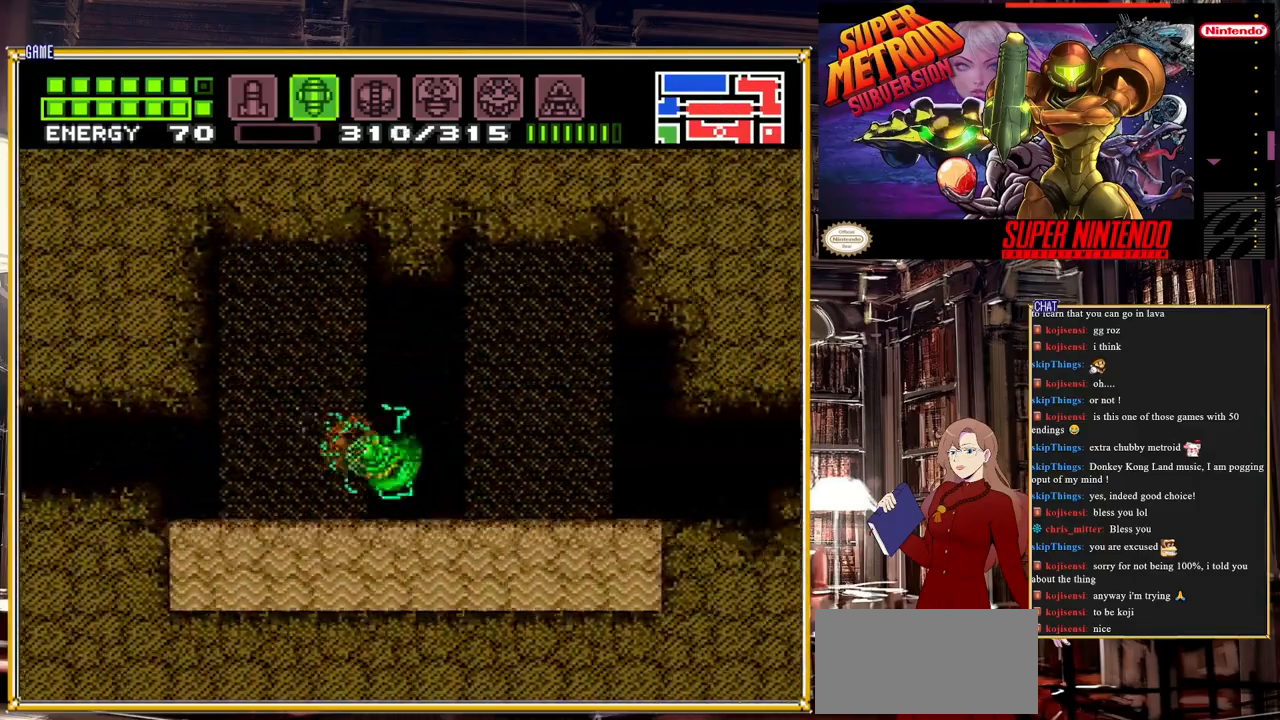
{"buttons": ["A"], "events": [[150, "DPAD_DOWN", "down"], [233, "DPAD_DOWN", "up"], [300, "DPAD_DOWN", "down"], [383, "DPAD_DOWN", "up"]]}
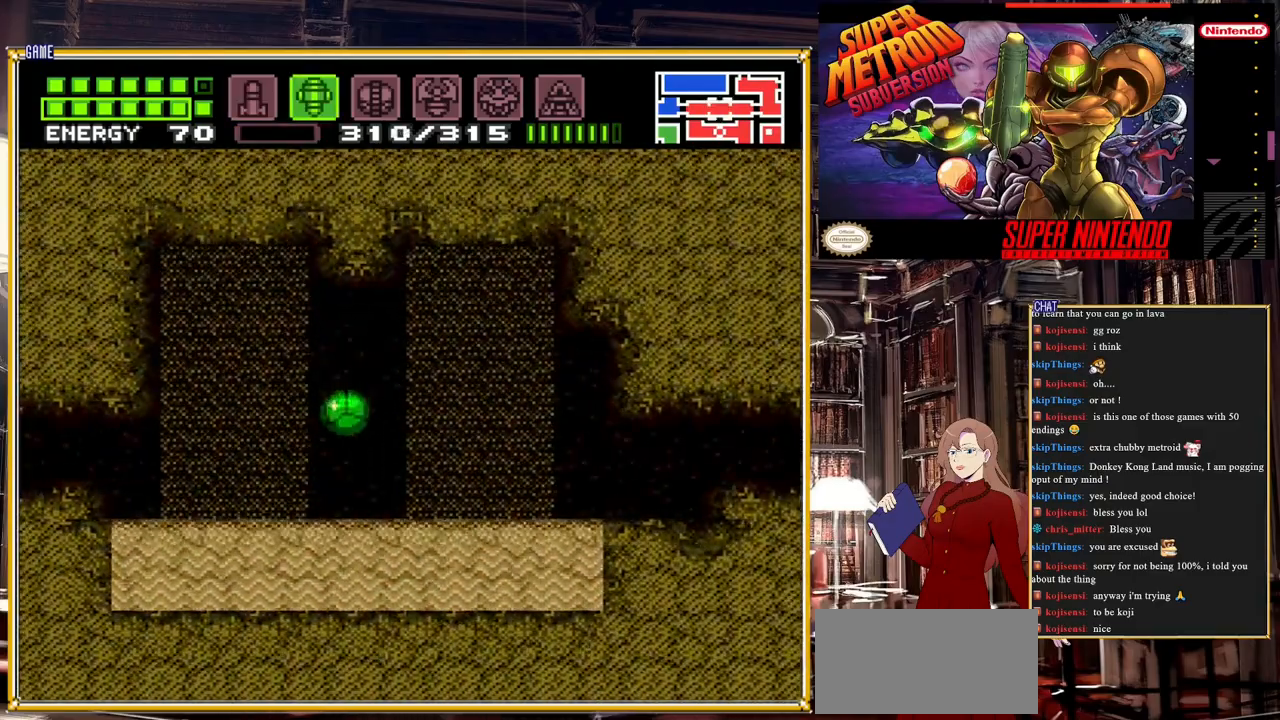
{"buttons": ["A", "B", "DPAD_LEFT"], "events": [[17, "B", "down"], [17, "DPAD_LEFT", "down"]]}
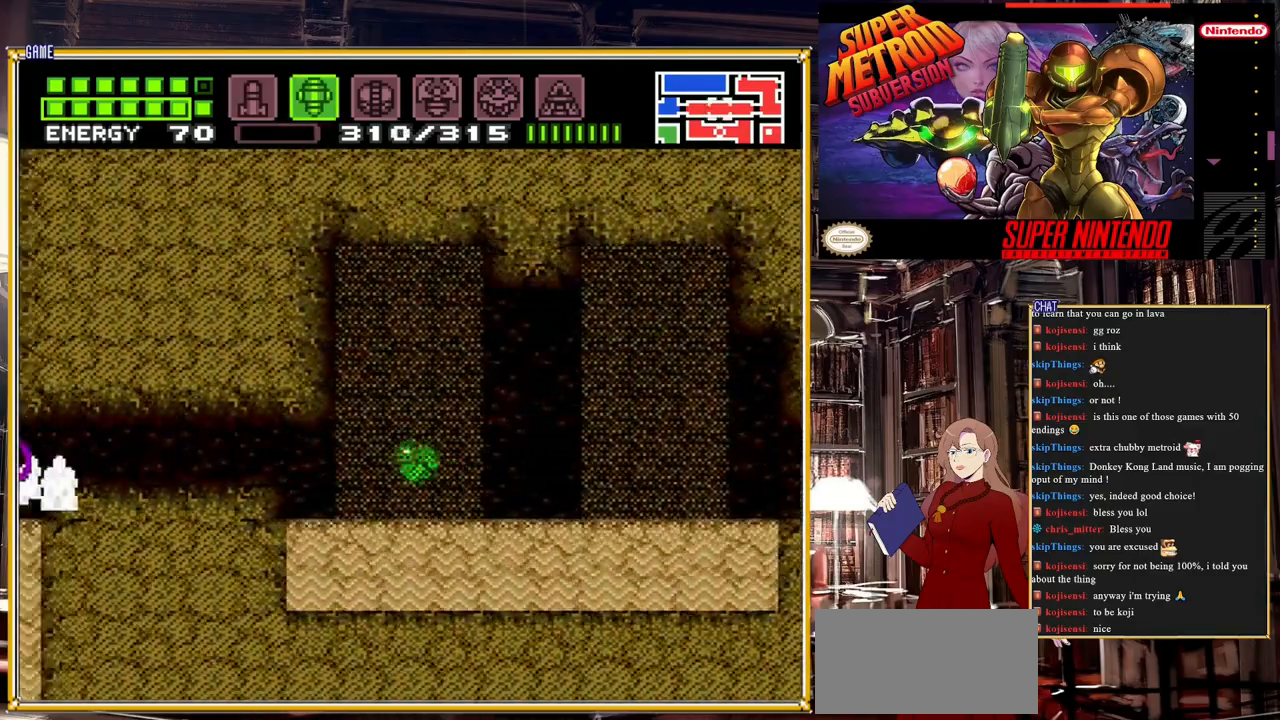
{"buttons": ["A", "B", "DPAD_LEFT"], "events": []}
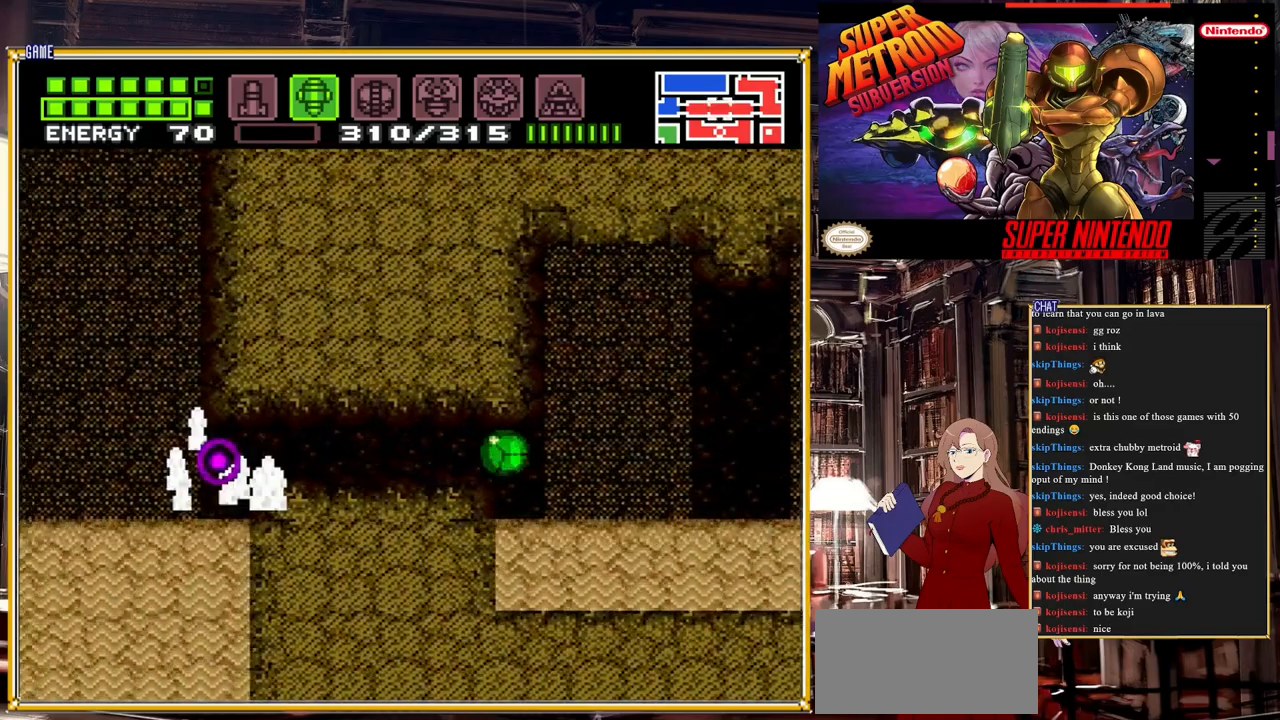
{"buttons": ["DPAD_LEFT"], "events": [[350, "B", "up"], [483, "A", "up"]]}
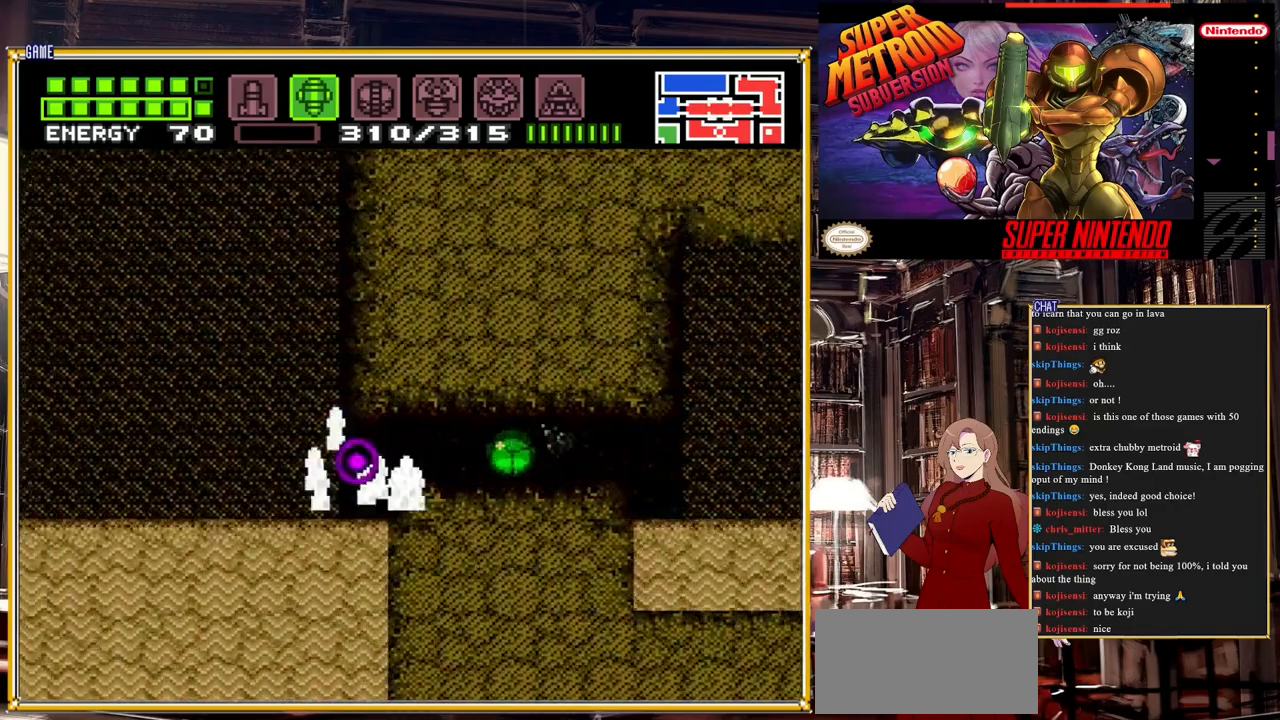
{"buttons": ["DPAD_LEFT"], "events": []}
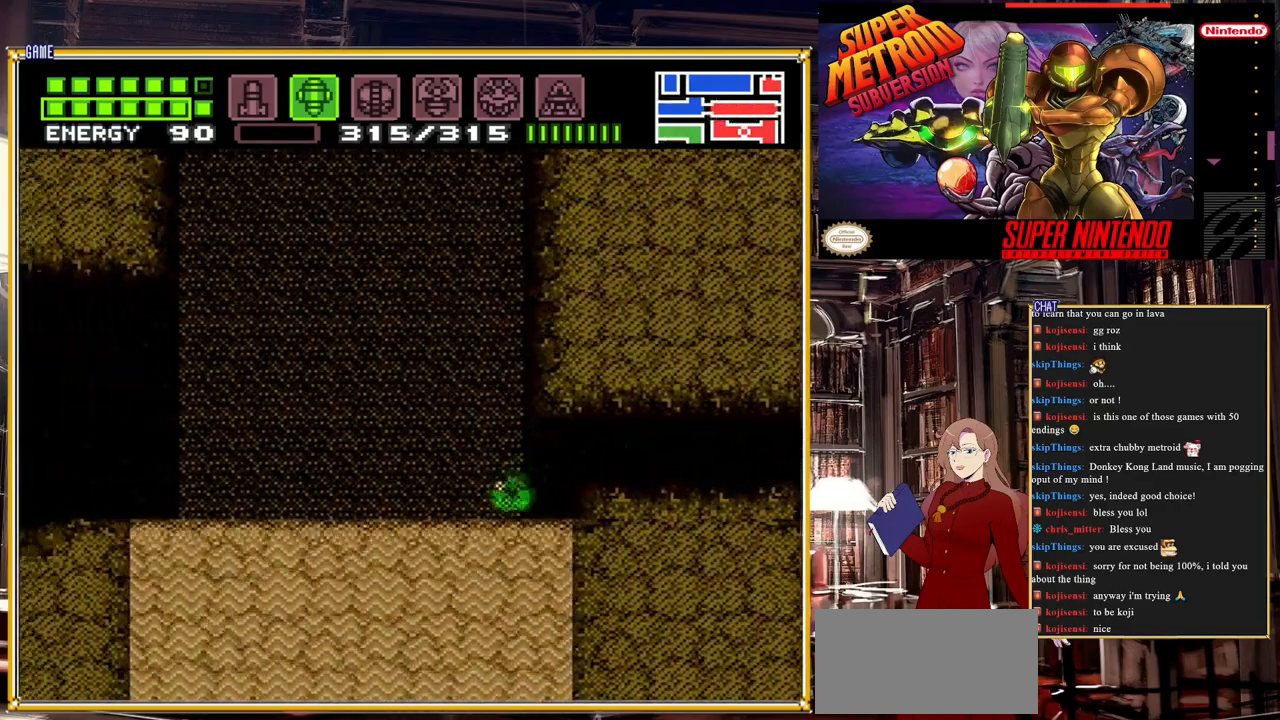
{"buttons": [], "events": [[67, "DPAD_LEFT", "up"], [67, "DPAD_UP", "down"], [250, "DPAD_UP", "up"]]}
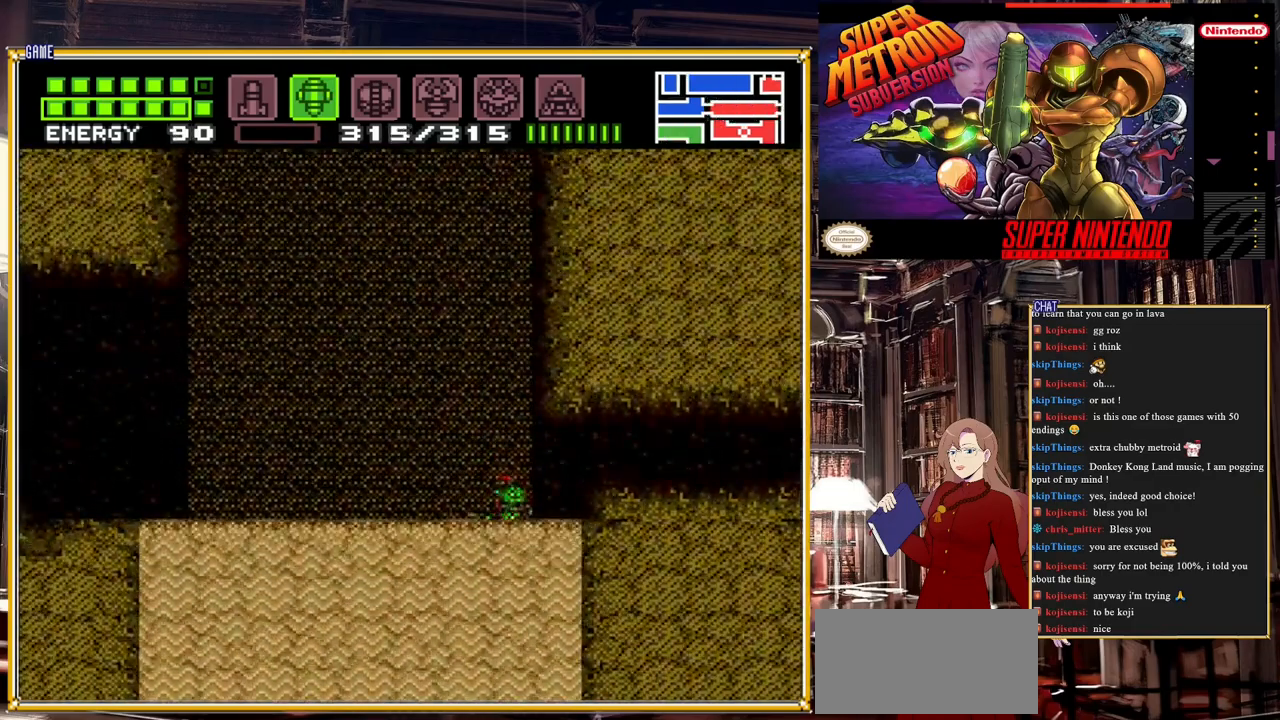
{"buttons": [], "events": [[150, "DPAD_RIGHT", "down"], [183, "DPAD_RIGHT", "up"], [183, "DPAD_UP", "down"], [333, "DPAD_UP", "up"]]}
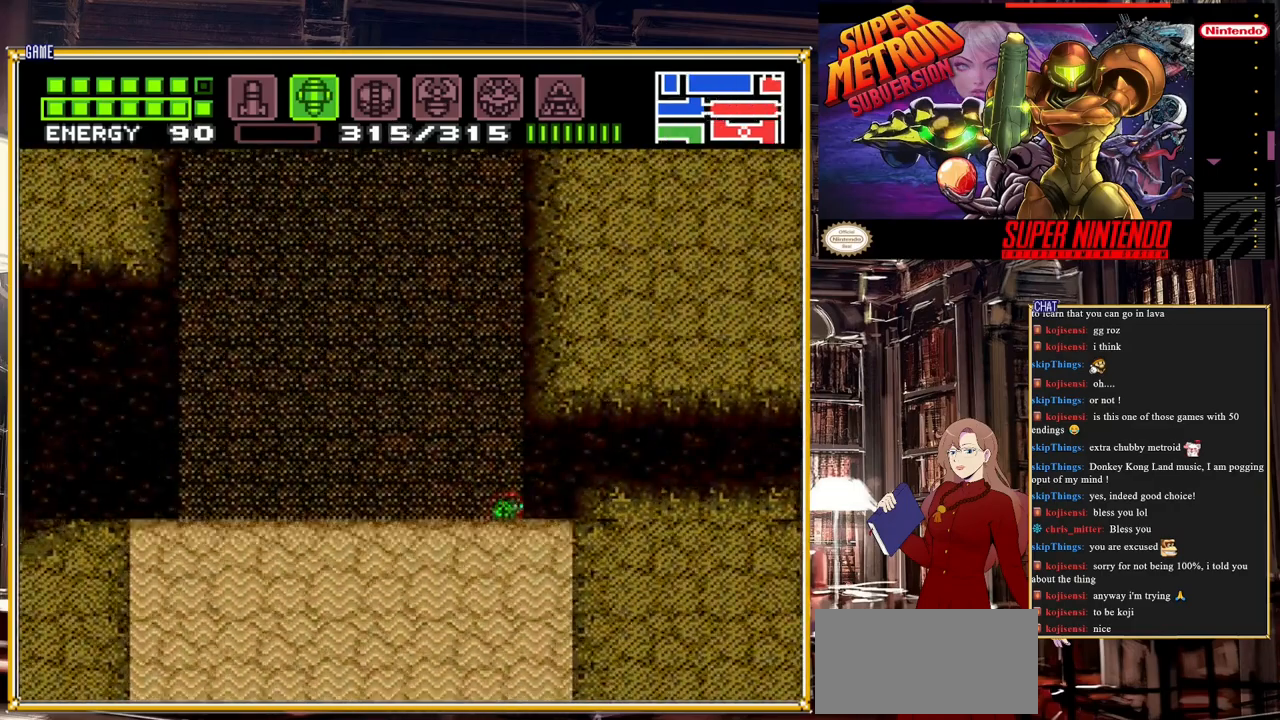
{"buttons": [], "events": [[100, "DPAD_RIGHT", "down"], [217, "DPAD_RIGHT", "up"]]}
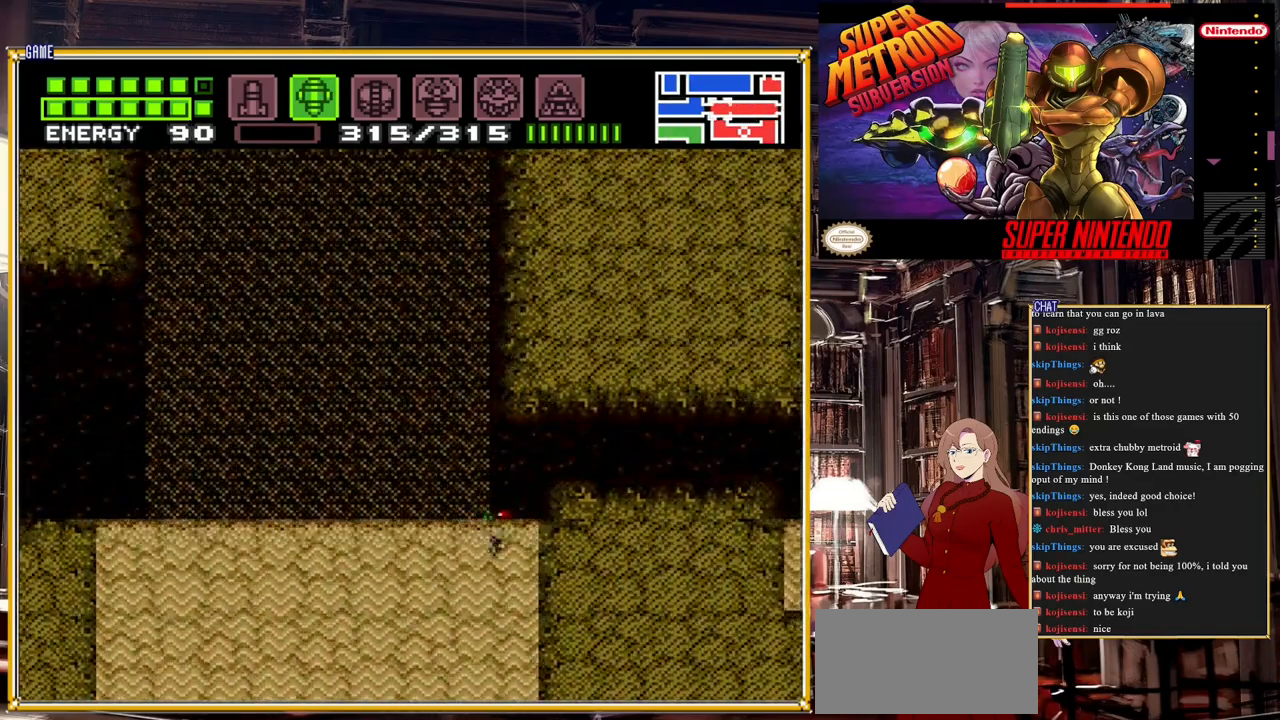
{"buttons": [], "events": []}
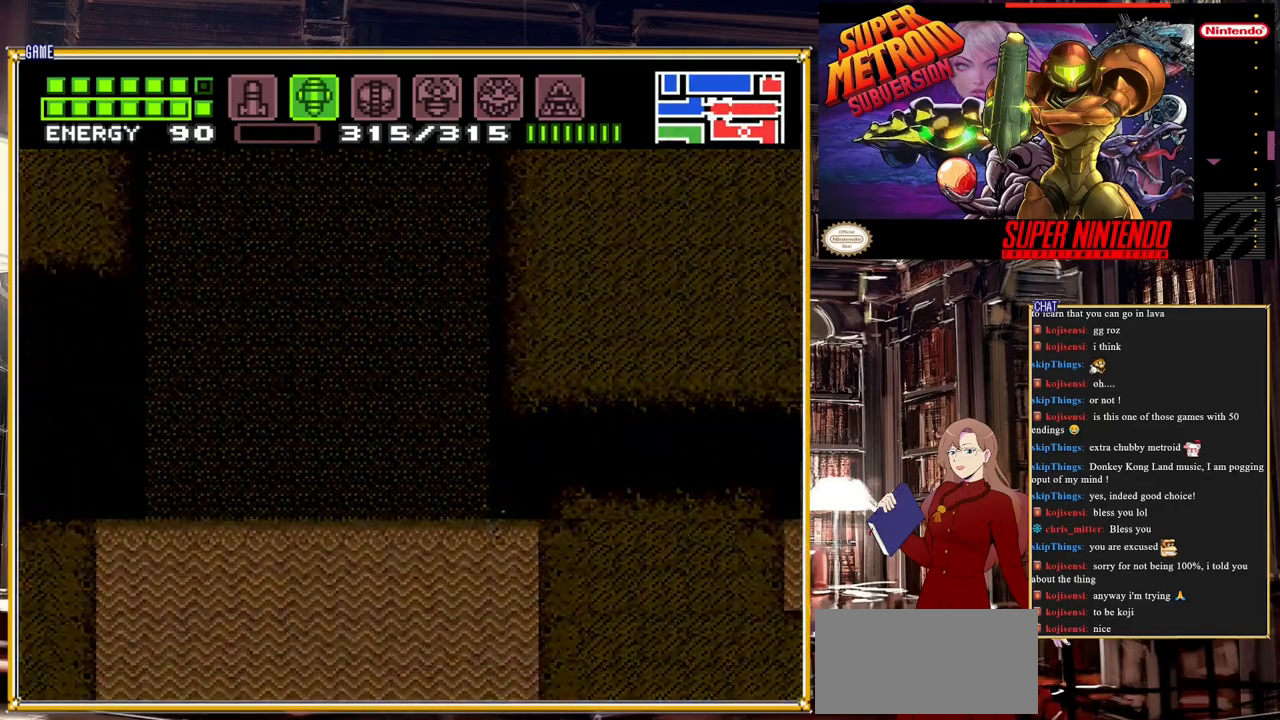
{"buttons": [], "events": []}
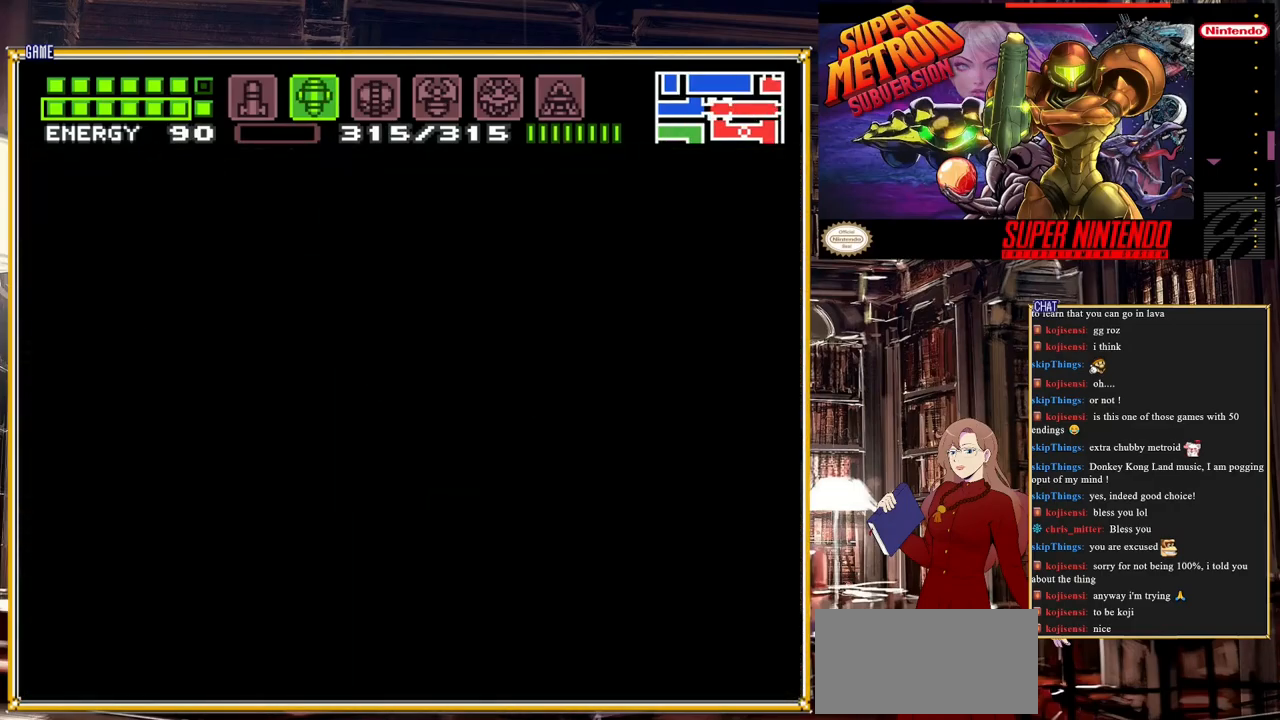
{"buttons": [], "events": []}
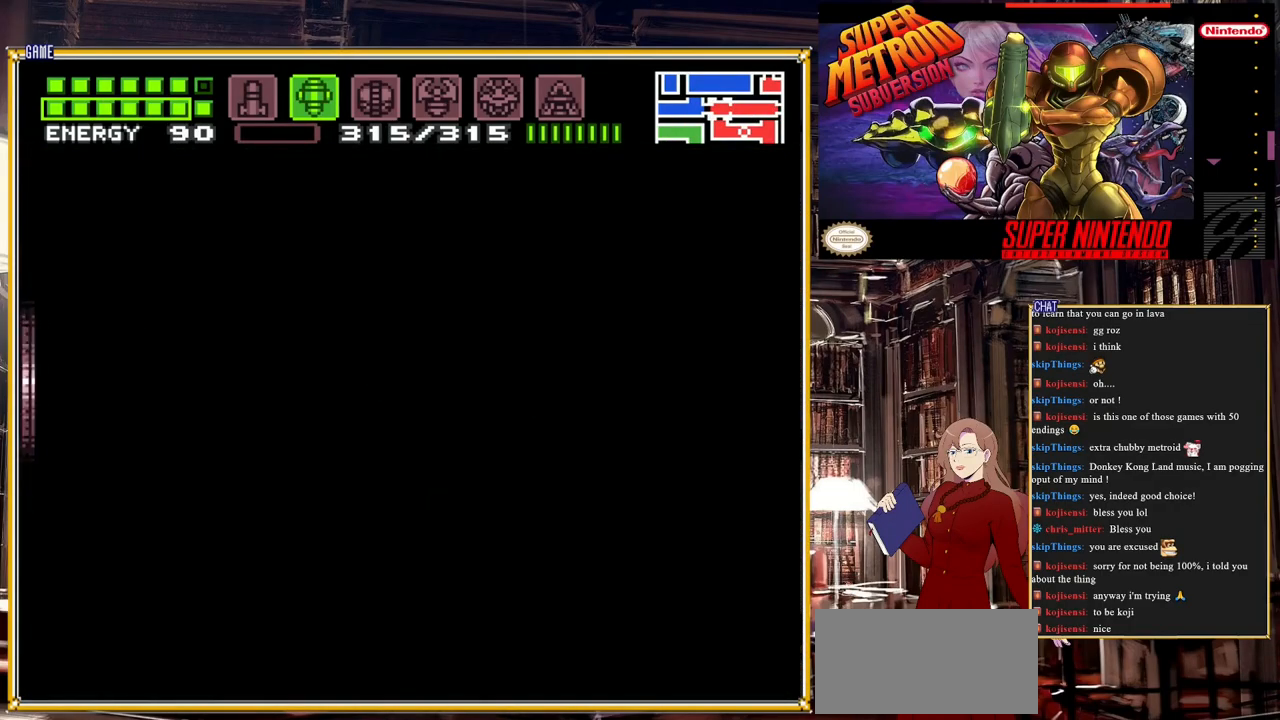
{"buttons": [], "events": []}
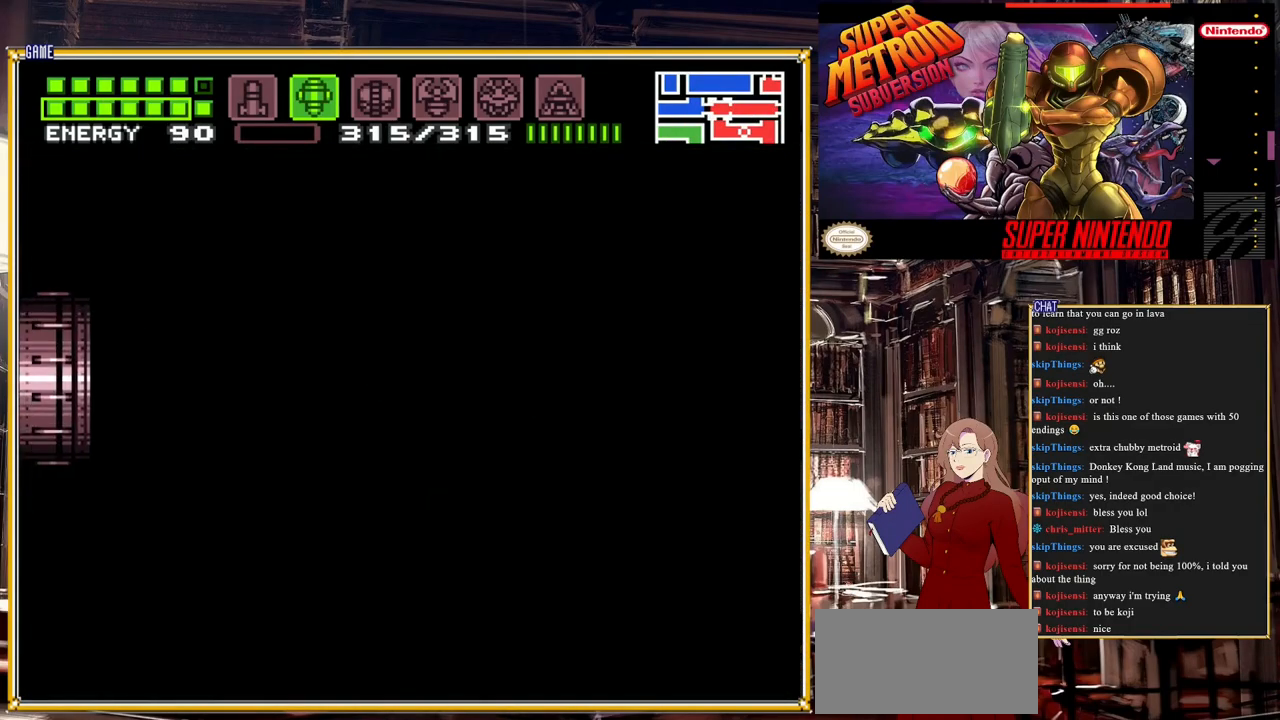
{"buttons": [], "events": []}
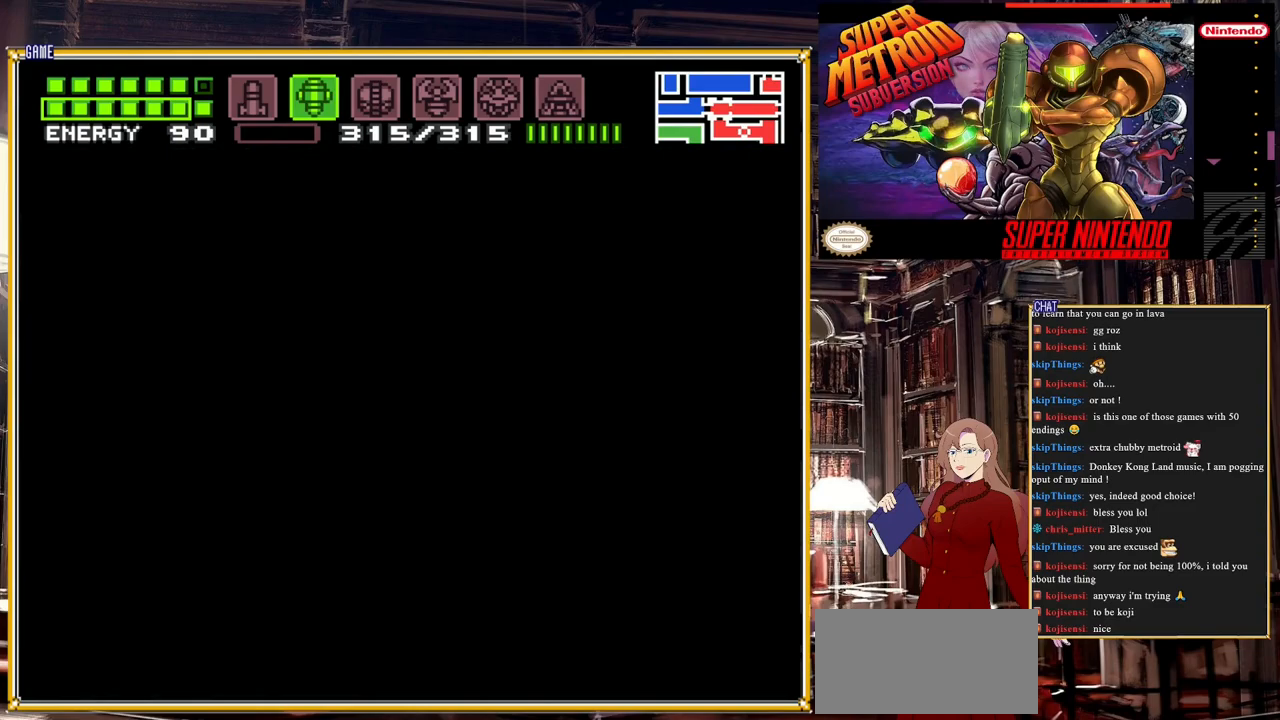
{"buttons": [], "events": []}
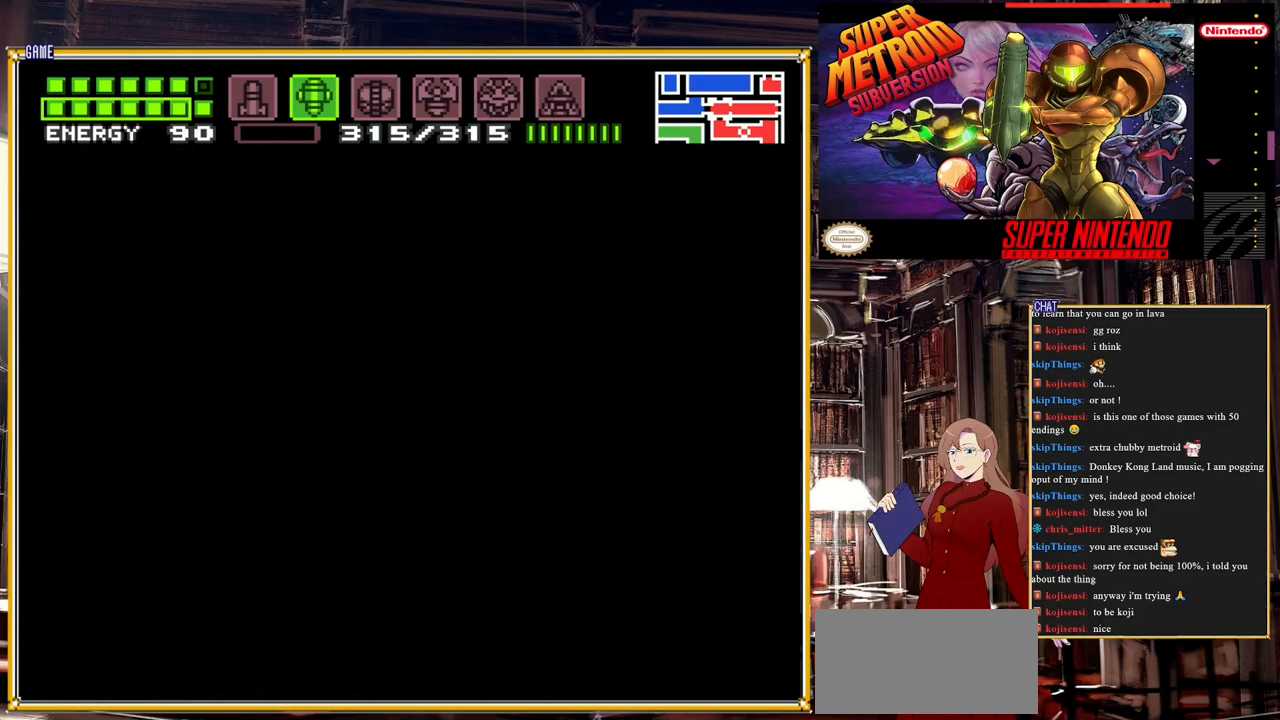
{"buttons": ["DPAD_RIGHT"], "events": [[233, "DPAD_RIGHT", "down"]]}